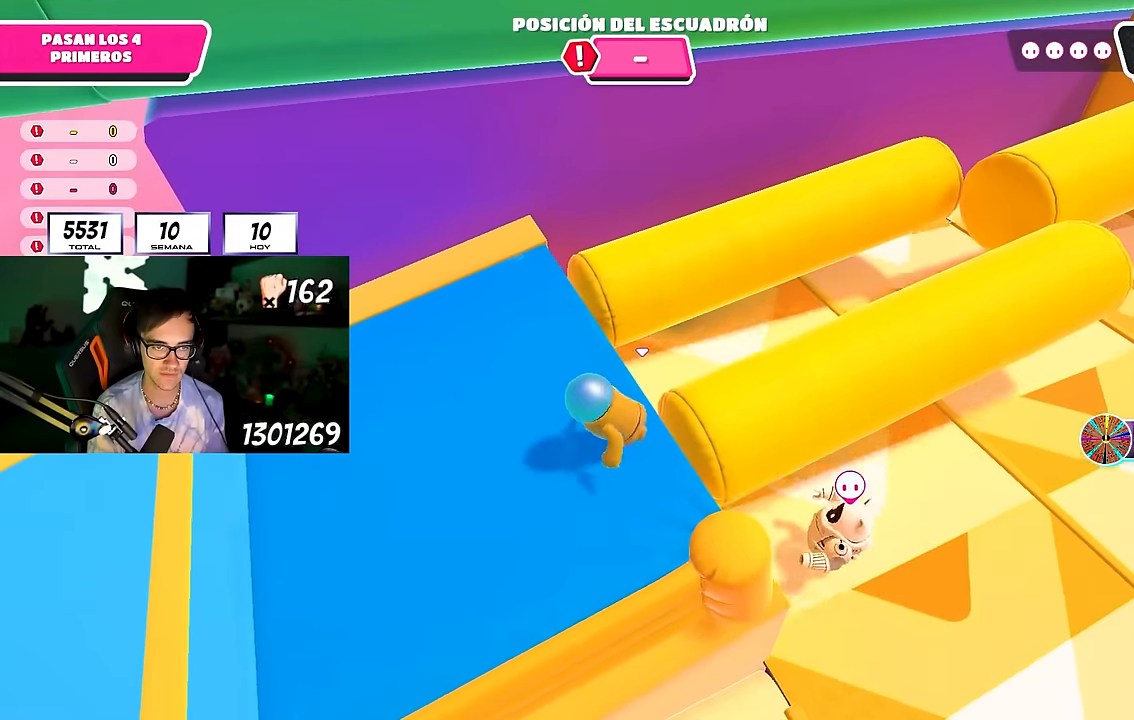
Gameplay with a controller (PlayStation layout); each line is a JSON object with the inputs held at the frame after it. "events" lists button and stick changes between this image and that frame as [ms after this image, input, new state], when the widget could be followed in between. Not read: R1.
{"buttons": ["CROSS"], "left_stick": "up", "right_stick": "center", "events": [[17, "right_stick", "right"], [67, "left_stick", "up"], [267, "right_stick", "center"], [450, "CROSS", "down"]]}
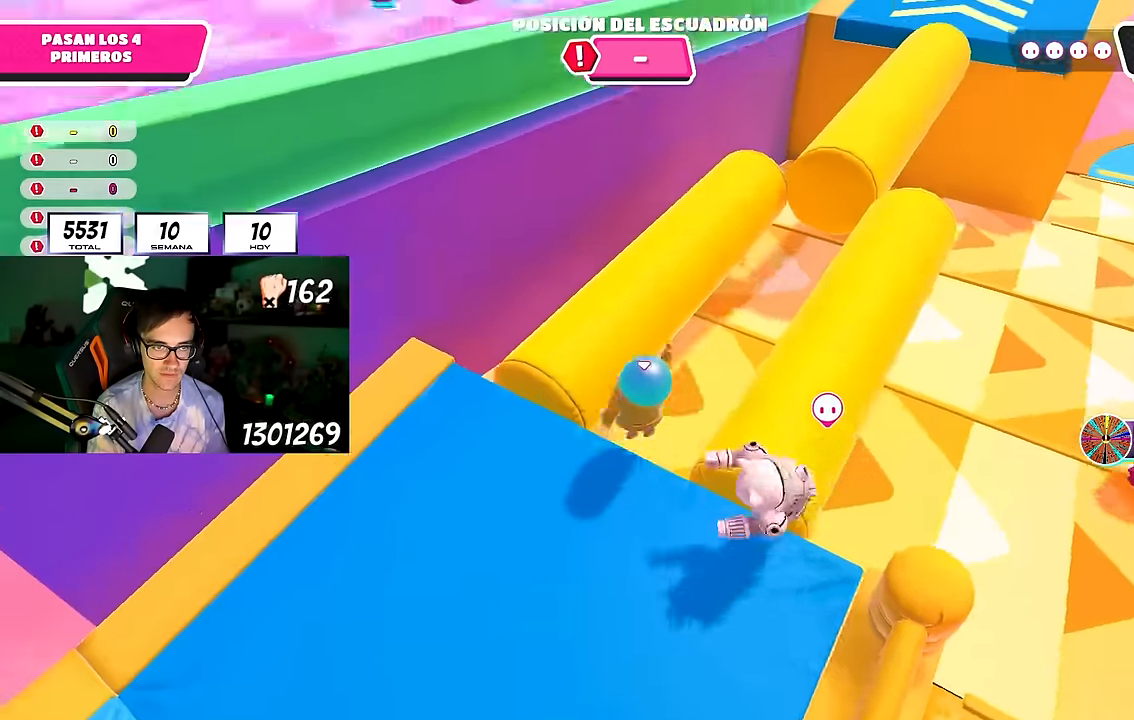
{"buttons": [], "left_stick": "up", "right_stick": "center", "events": [[100, "CROSS", "up"], [250, "right_stick", "right"], [383, "right_stick", "center"]]}
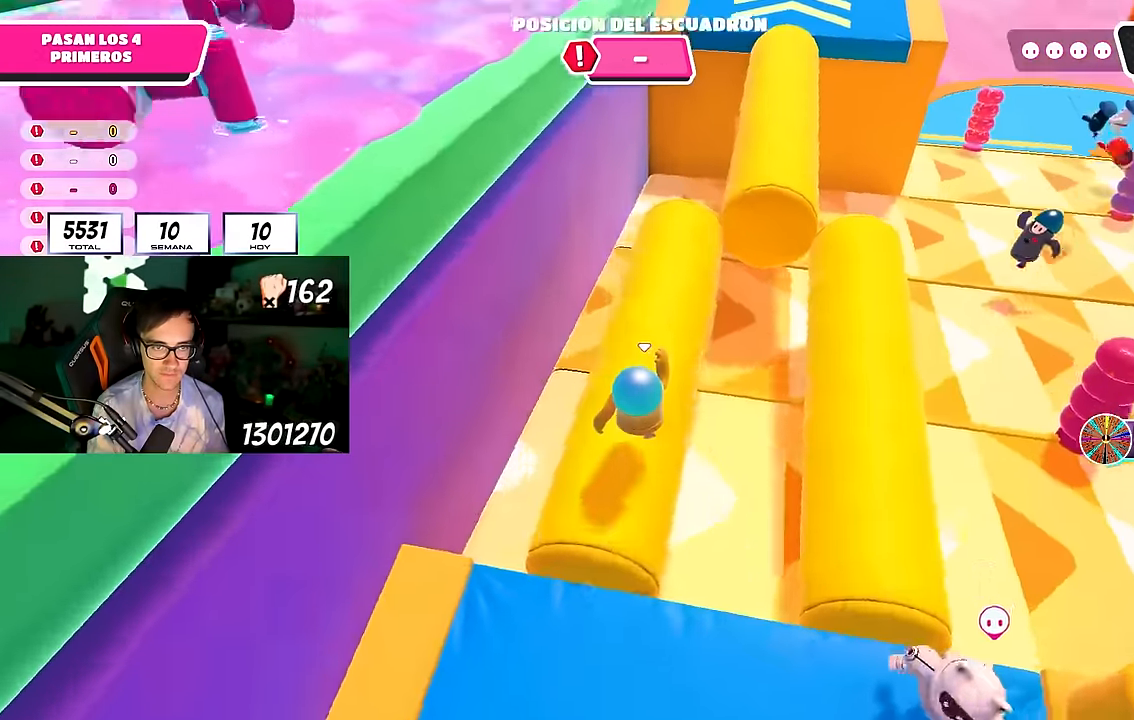
{"buttons": [], "left_stick": "up", "right_stick": "center", "events": []}
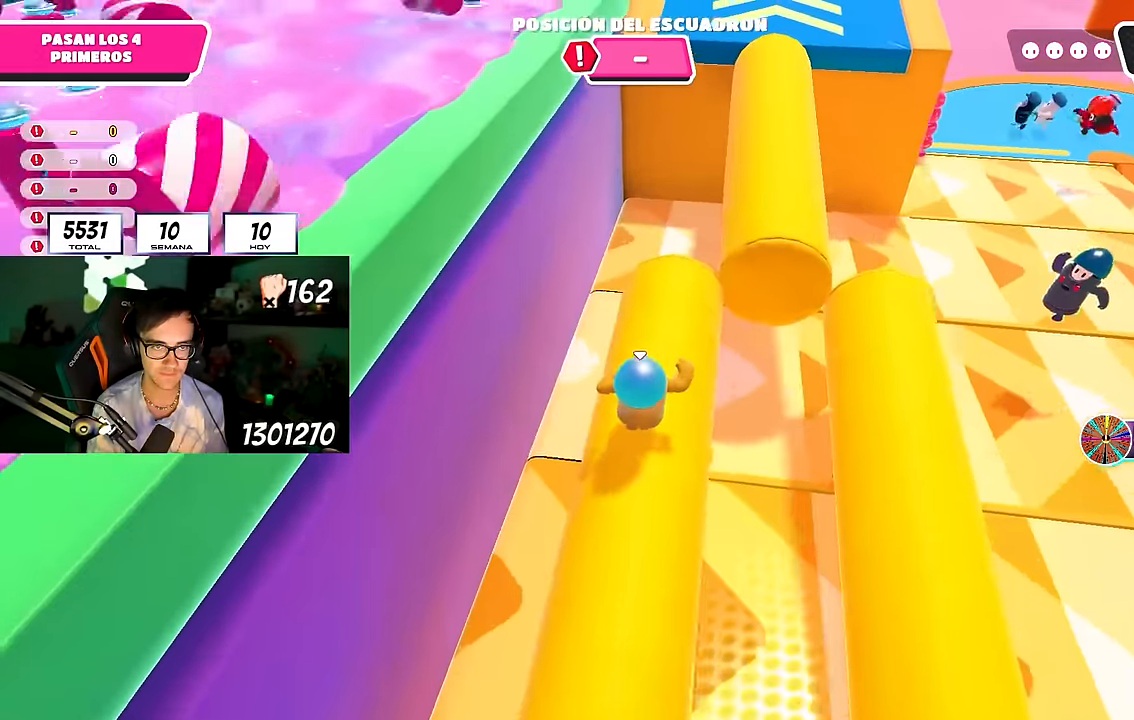
{"buttons": [], "left_stick": "up-left", "right_stick": "left", "events": [[50, "left_stick", "up-right"], [183, "right_stick", "left"], [267, "left_stick", "up"], [450, "left_stick", "up-left"]]}
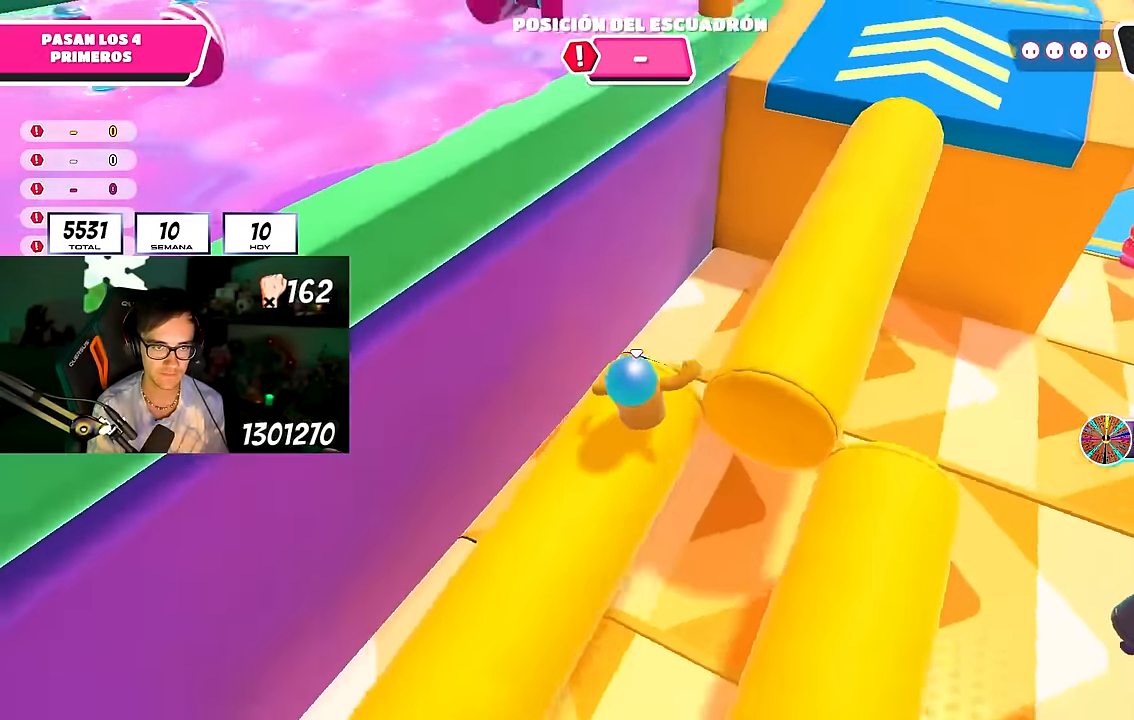
{"buttons": [], "left_stick": "up-right", "right_stick": "center", "events": [[200, "right_stick", "center"], [233, "CROSS", "down"], [233, "left_stick", "up"], [467, "left_stick", "up-right"], [483, "CROSS", "up"]]}
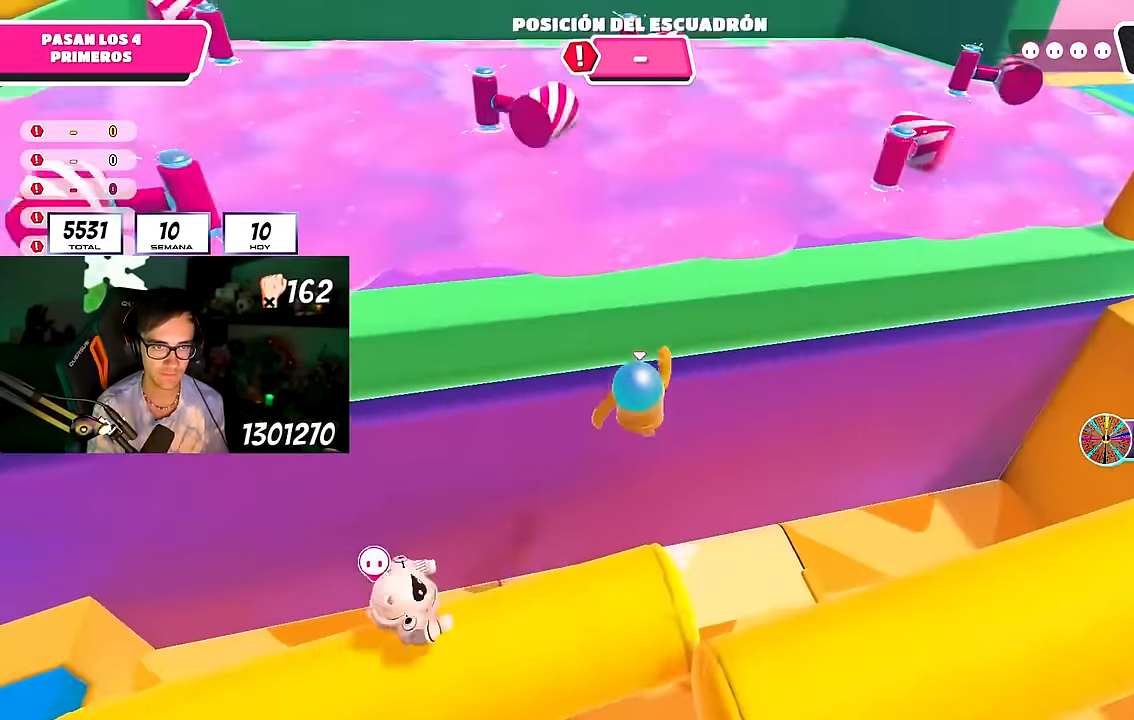
{"buttons": [], "left_stick": "up", "right_stick": "center", "events": [[133, "left_stick", "up"], [233, "CROSS", "down"], [400, "CROSS", "up"]]}
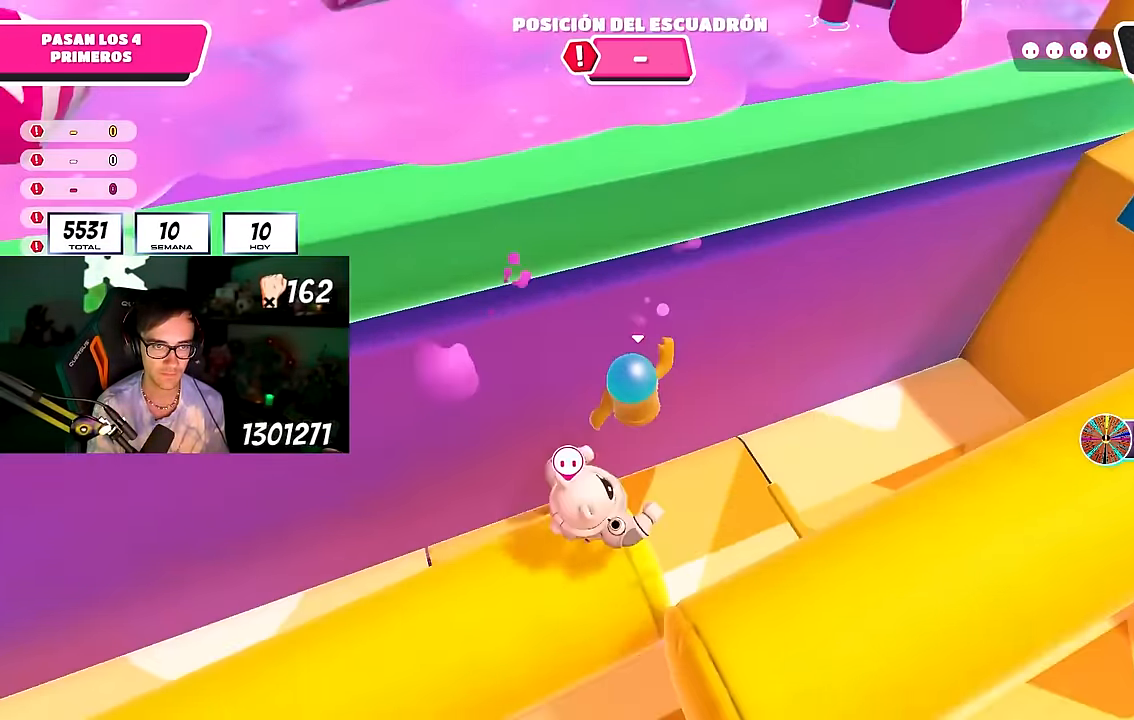
{"buttons": [], "left_stick": "left", "right_stick": "left", "events": [[100, "left_stick", "up-right"], [167, "right_stick", "left"], [250, "left_stick", "down-right"], [300, "left_stick", "down-left"], [400, "left_stick", "left"]]}
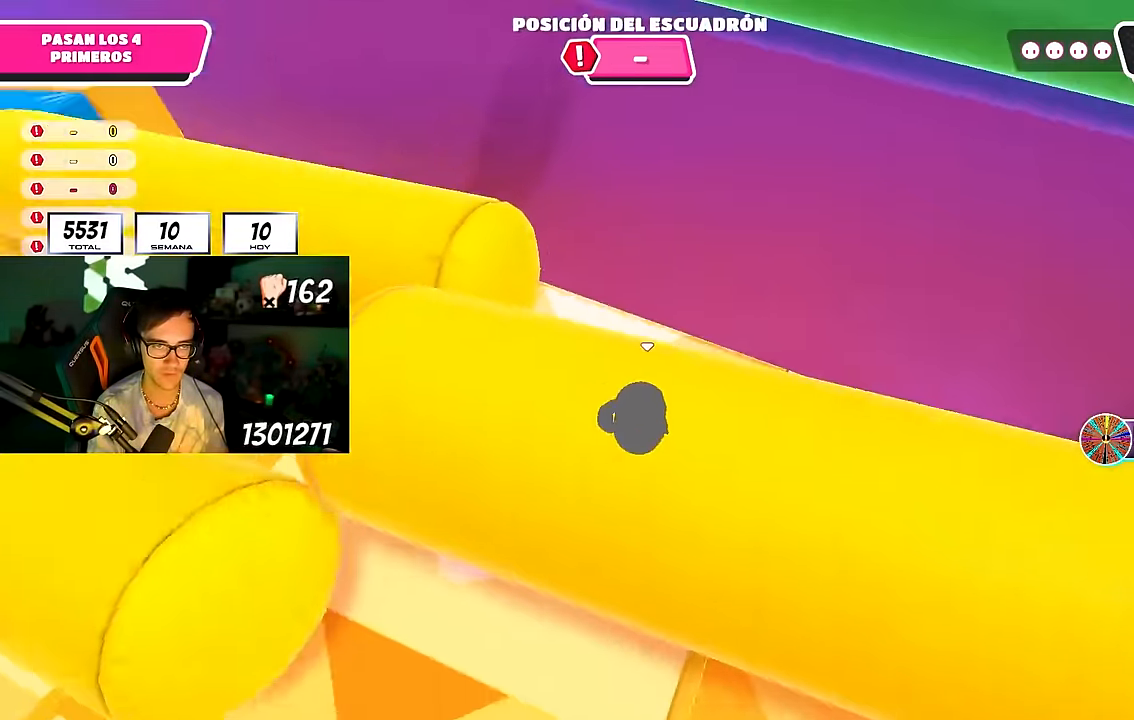
{"buttons": [], "left_stick": "up", "right_stick": "center", "events": [[33, "left_stick", "up-left"], [50, "right_stick", "center"], [133, "left_stick", "up"], [217, "right_stick", "down"], [317, "right_stick", "center"]]}
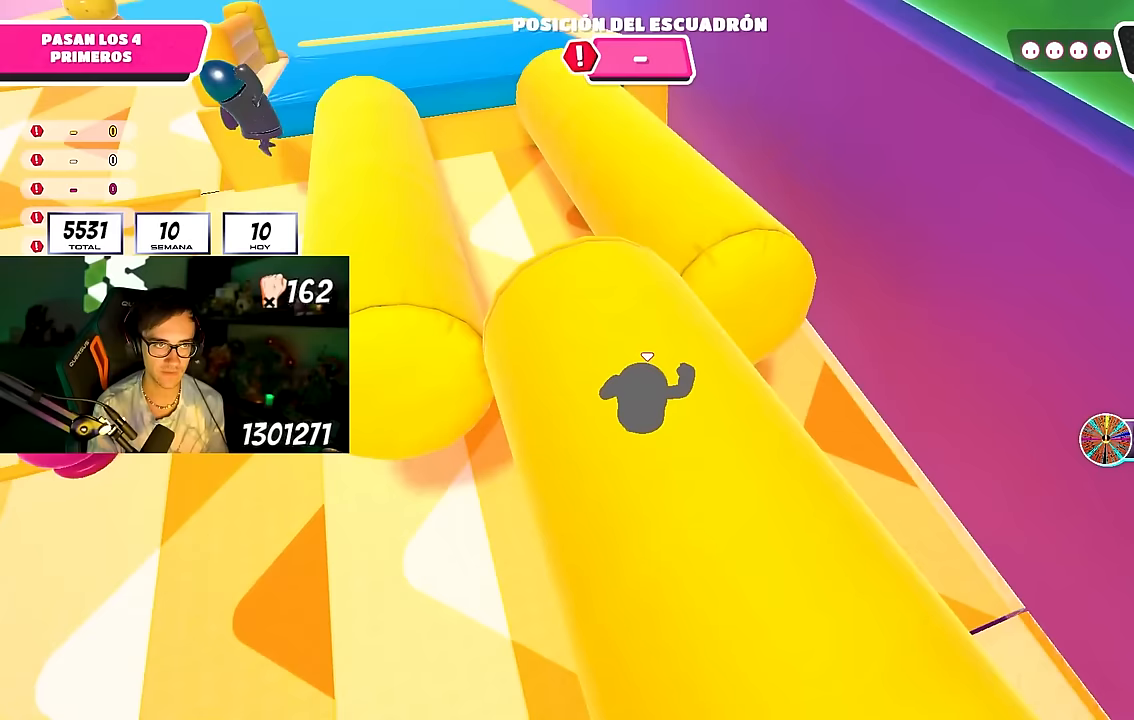
{"buttons": [], "left_stick": "up", "right_stick": "center", "events": [[33, "right_stick", "down"], [100, "right_stick", "center"]]}
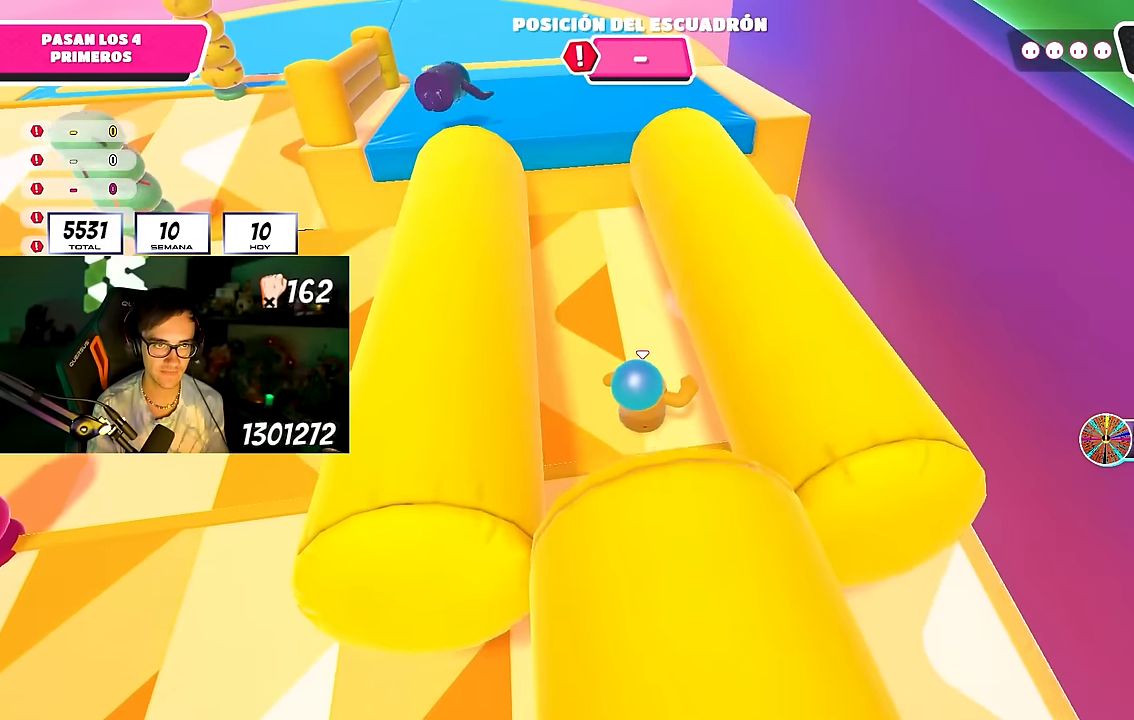
{"buttons": [], "left_stick": "up", "right_stick": "center", "events": []}
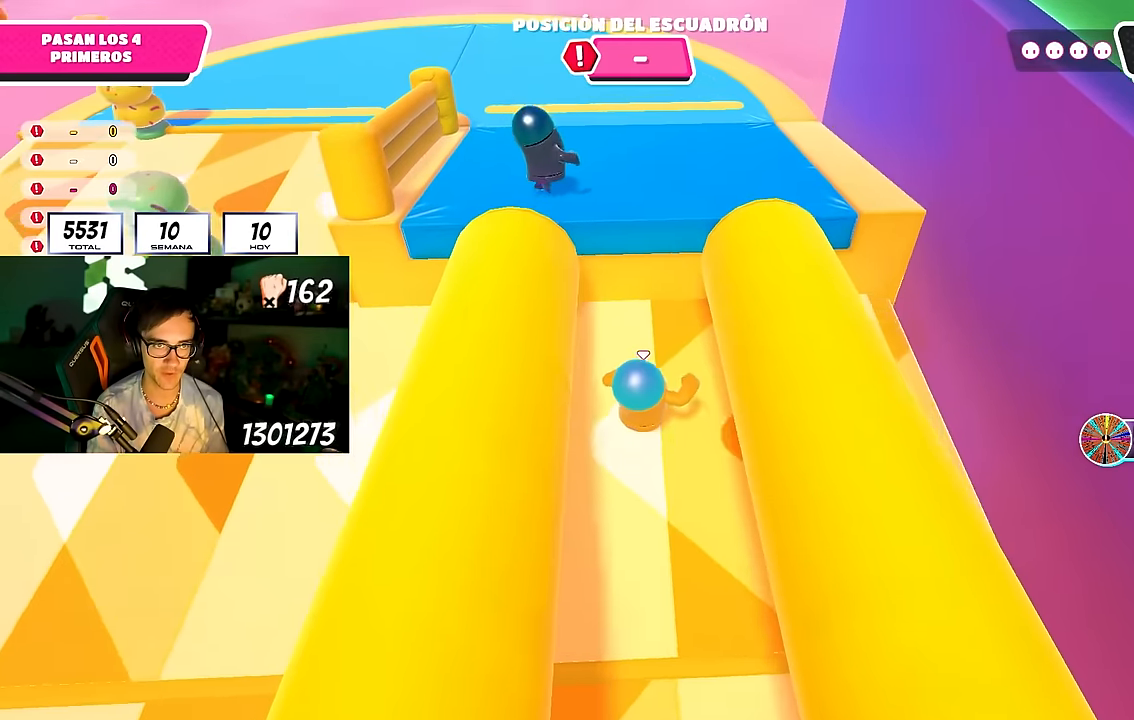
{"buttons": [], "left_stick": "up", "right_stick": "center", "events": [[17, "CROSS", "down"], [183, "CROSS", "up"], [233, "SQUARE", "down"], [367, "SQUARE", "up"]]}
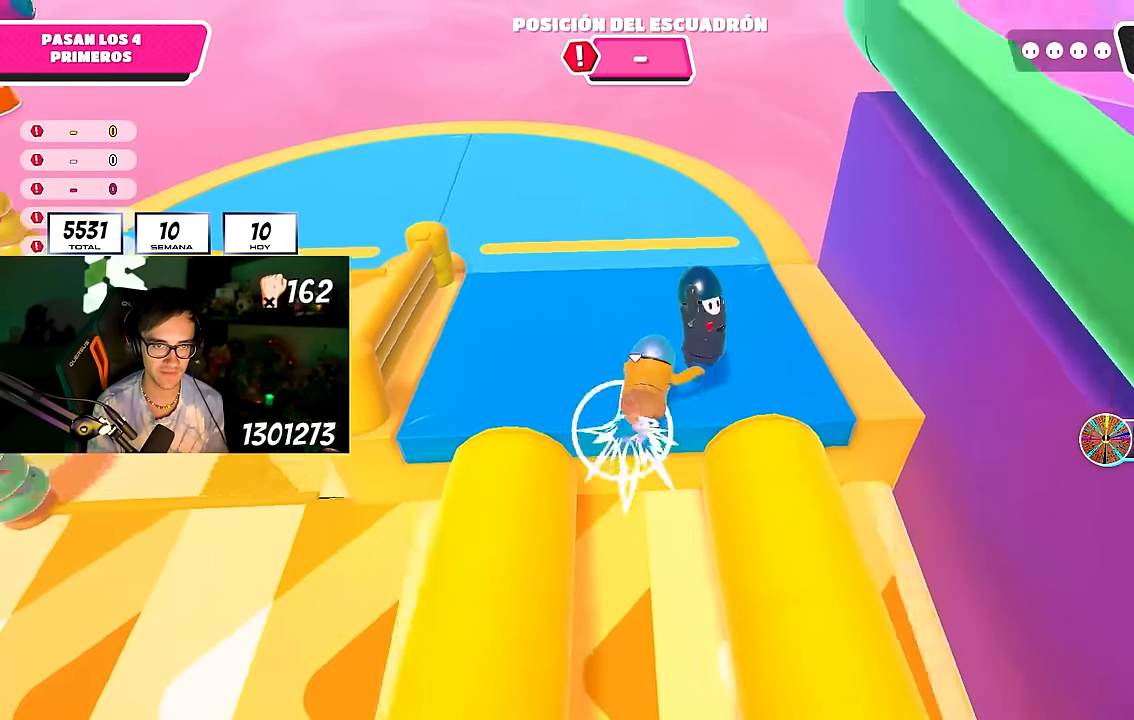
{"buttons": [], "left_stick": "up-left", "right_stick": "right", "events": [[50, "right_stick", "right"], [267, "left_stick", "up-left"]]}
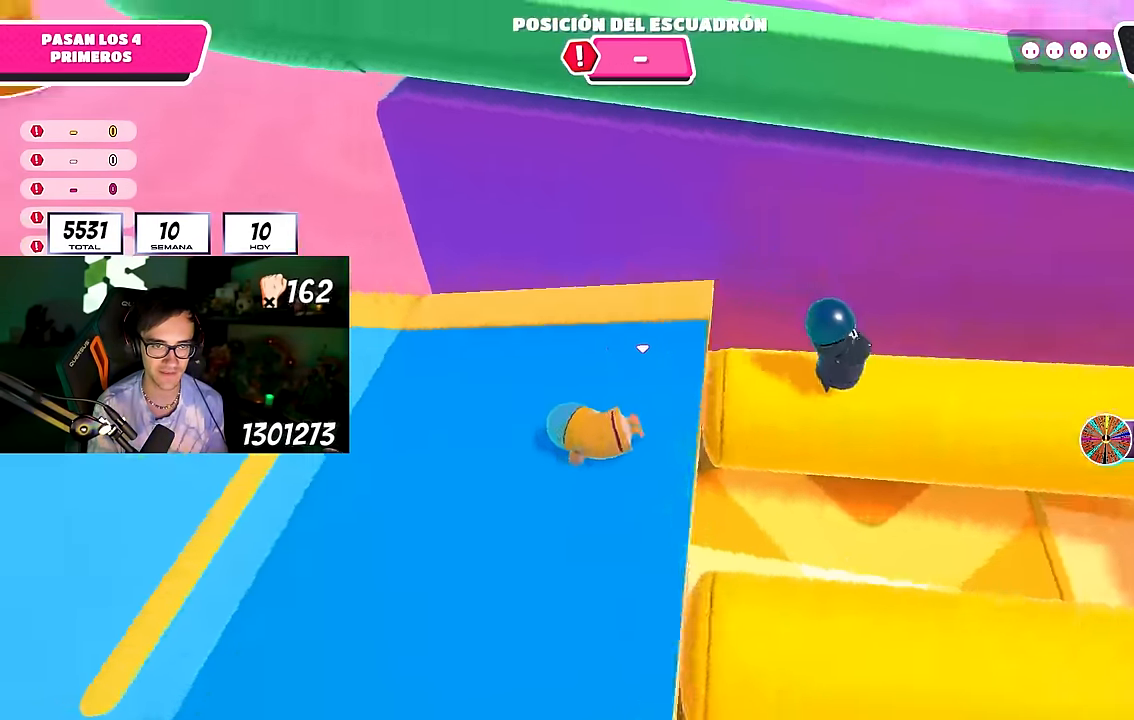
{"buttons": [], "left_stick": "up-right", "right_stick": "right", "events": [[133, "right_stick", "center"], [183, "right_stick", "right"], [367, "left_stick", "up"], [467, "left_stick", "up-right"]]}
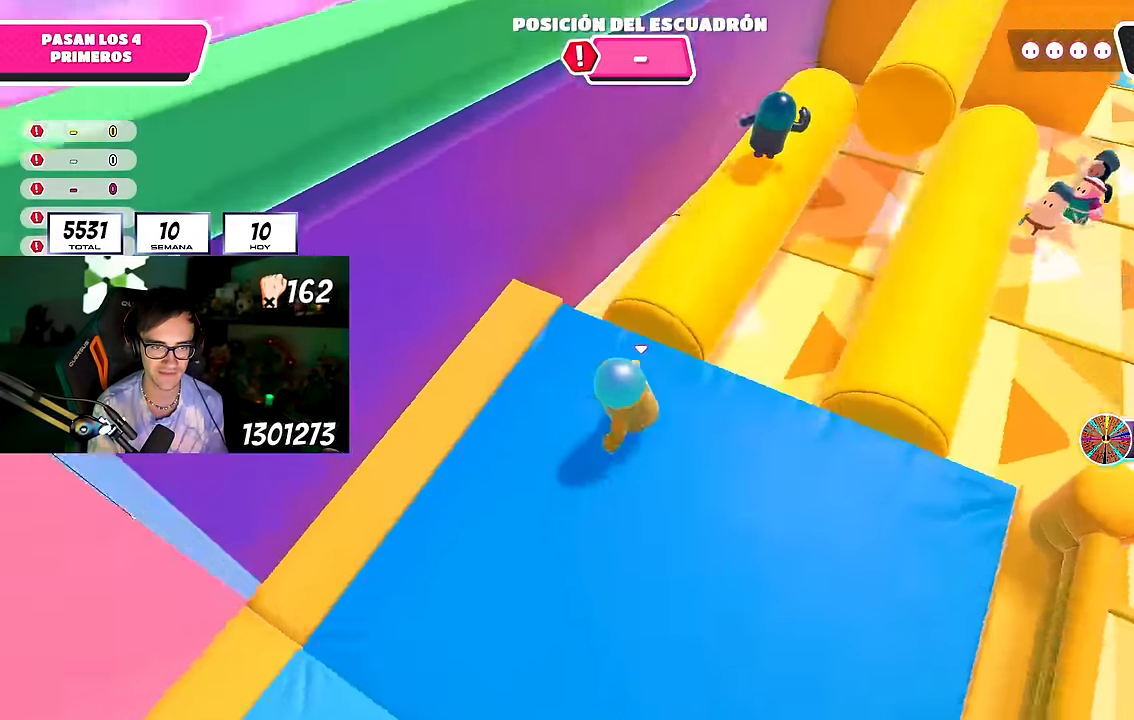
{"buttons": [], "left_stick": "up-left", "right_stick": "up", "events": [[17, "right_stick", "center"], [100, "CROSS", "down"], [133, "left_stick", "up"], [167, "L1", "down"], [217, "L1", "up"], [233, "CROSS", "up"], [333, "left_stick", "up-left"], [417, "right_stick", "up"]]}
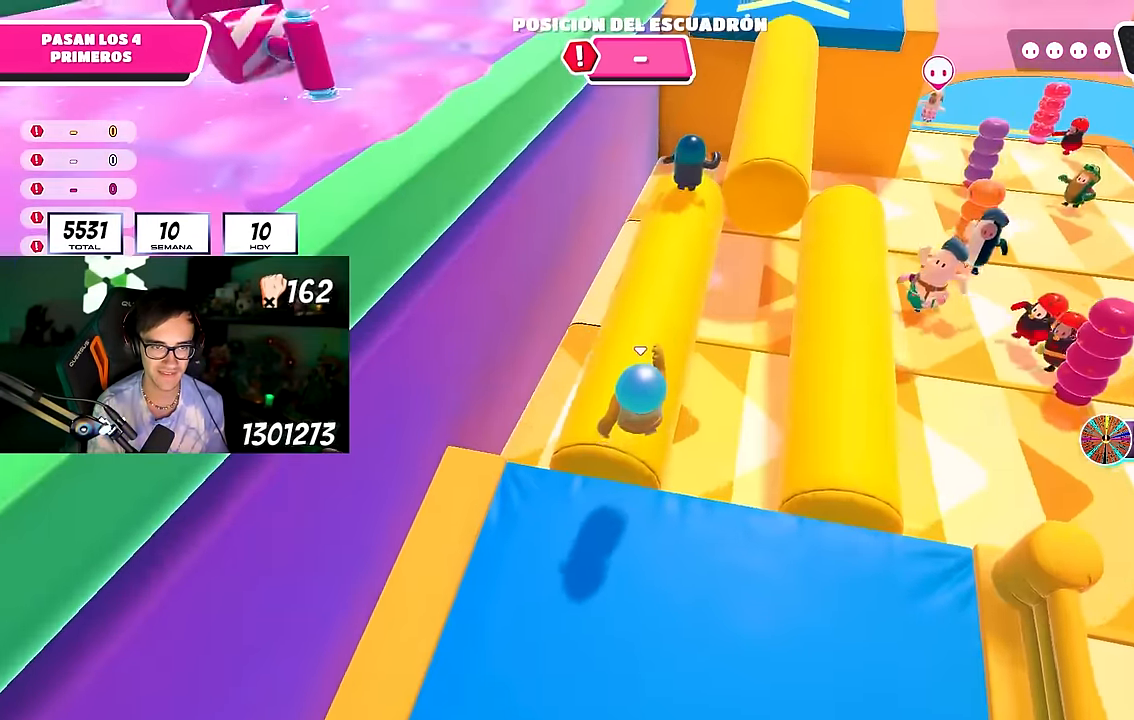
{"buttons": [], "left_stick": "up", "right_stick": "center", "events": [[167, "left_stick", "up"], [200, "right_stick", "down"], [300, "right_stick", "center"]]}
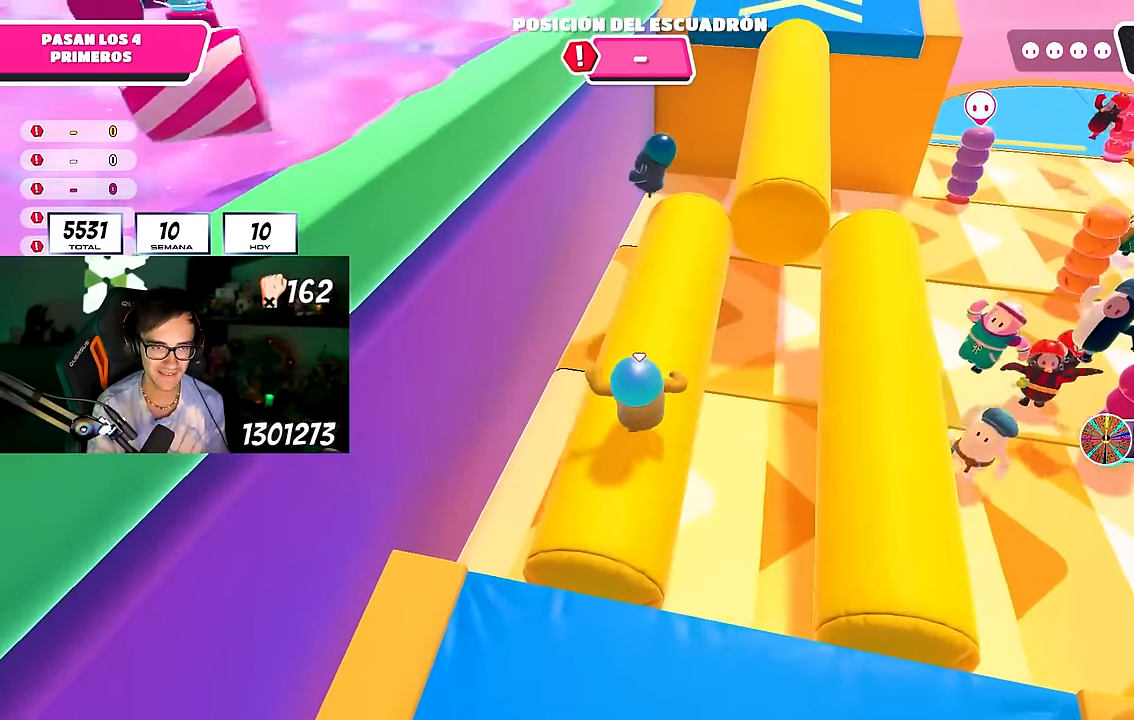
{"buttons": [], "left_stick": "up", "right_stick": "center", "events": []}
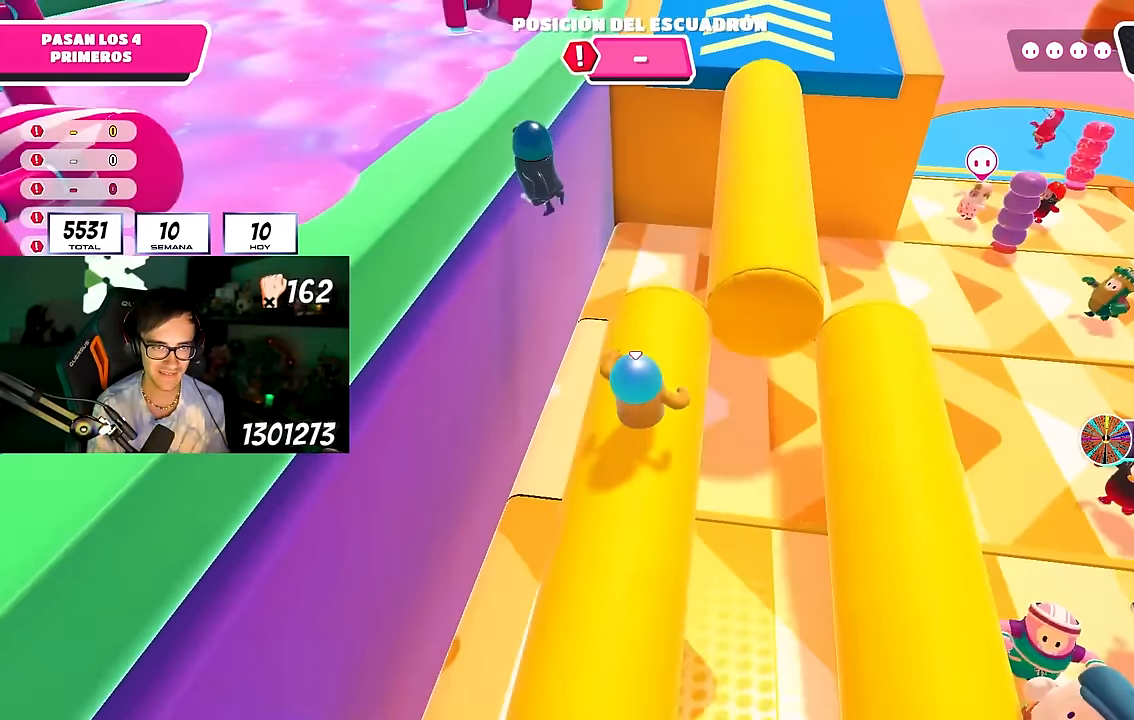
{"buttons": [], "left_stick": "up-left", "right_stick": "center", "events": [[100, "right_stick", "left"], [317, "left_stick", "up-left"], [483, "right_stick", "center"]]}
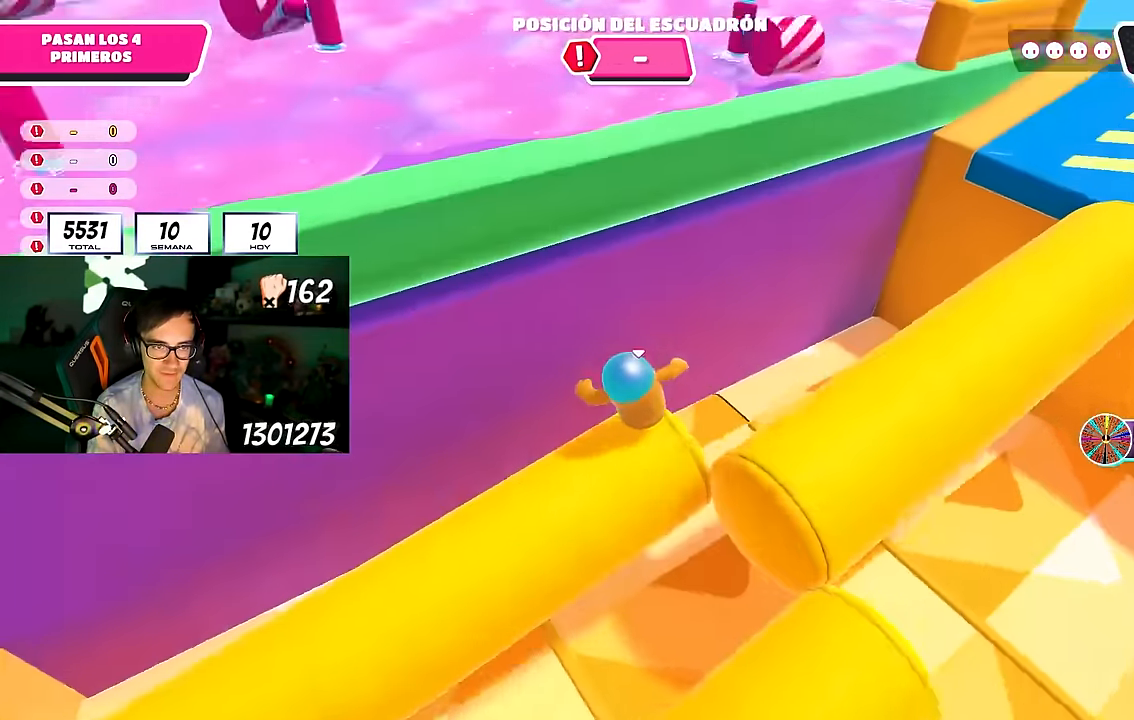
{"buttons": [], "left_stick": "up-left", "right_stick": "center", "events": [[100, "CROSS", "down"], [150, "left_stick", "up"], [367, "CROSS", "up"], [500, "left_stick", "up-left"]]}
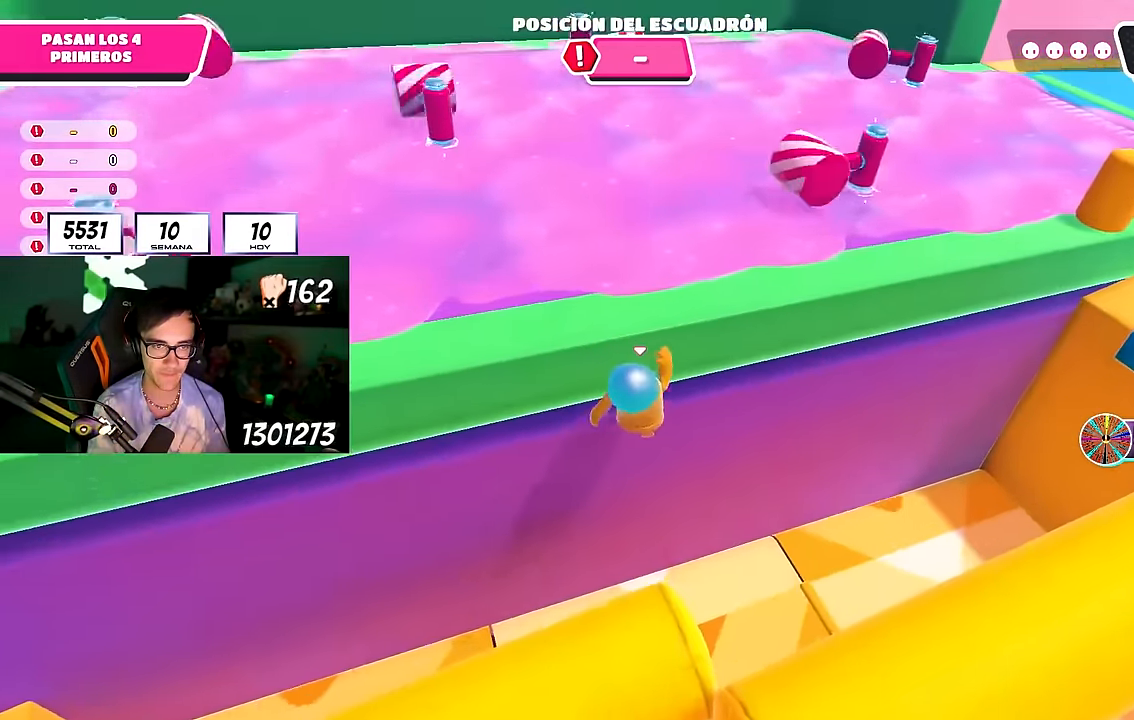
{"buttons": [], "left_stick": "up", "right_stick": "up-left", "events": [[67, "CROSS", "down"], [233, "CROSS", "up"], [267, "left_stick", "up"], [283, "SQUARE", "down"], [383, "SQUARE", "up"], [483, "right_stick", "up-left"]]}
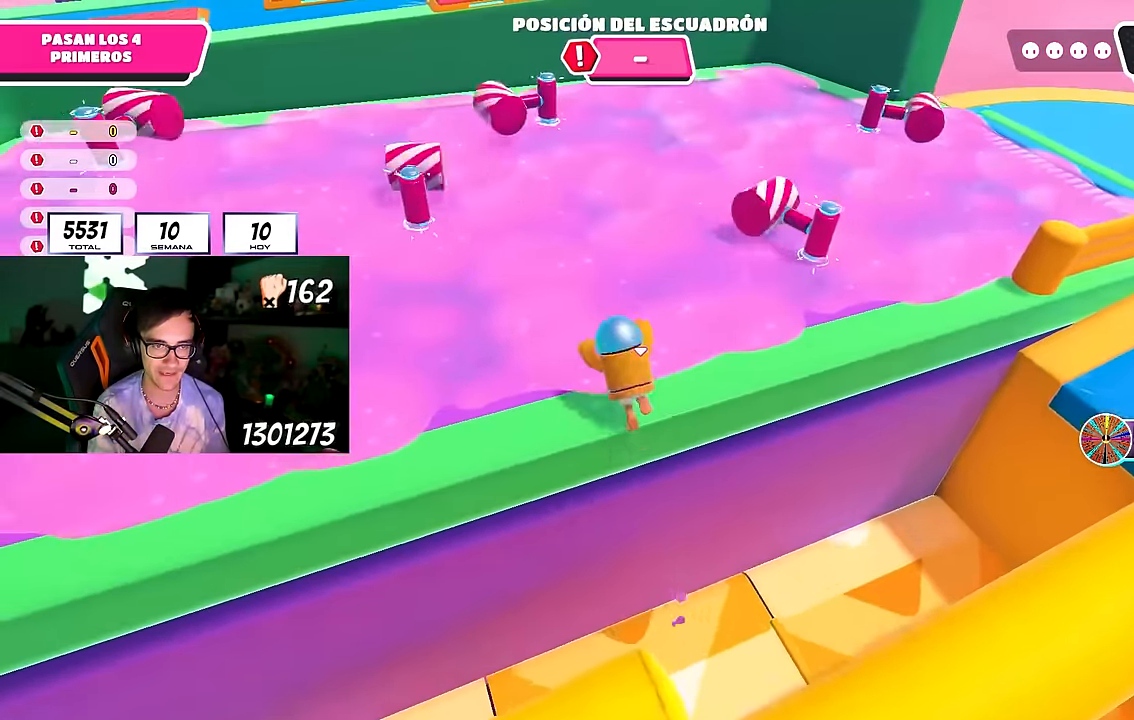
{"buttons": [], "left_stick": "up", "right_stick": "center", "events": [[117, "right_stick", "up"], [350, "right_stick", "down"], [467, "right_stick", "center"]]}
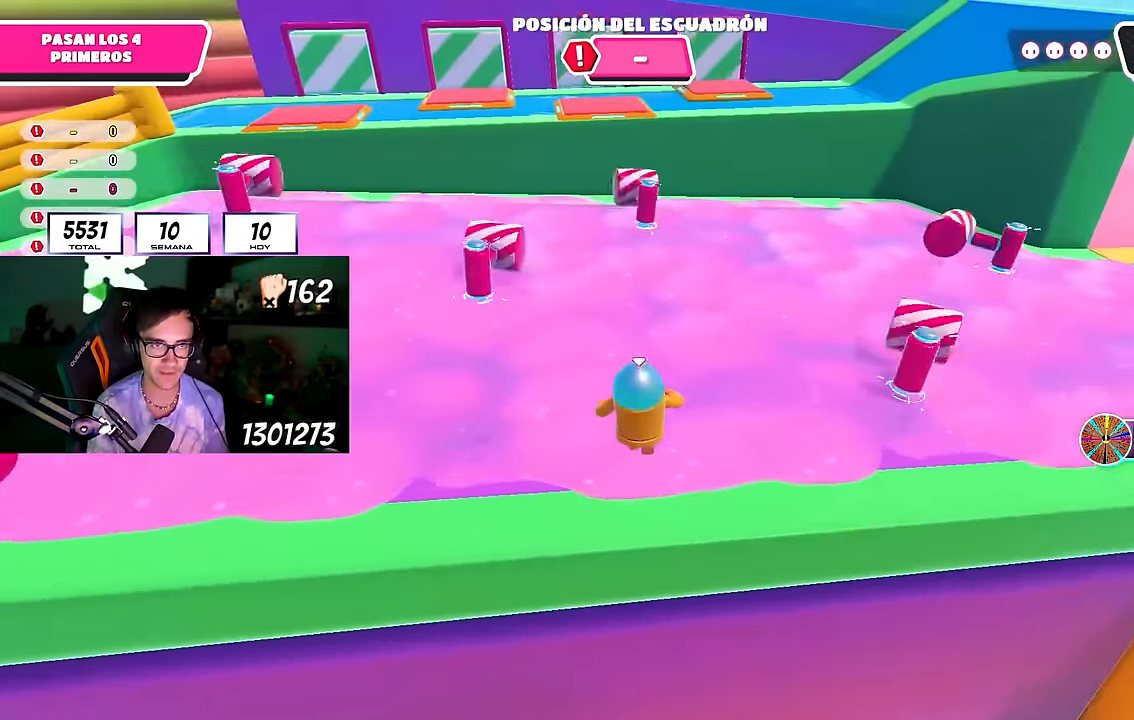
{"buttons": [], "left_stick": "up", "right_stick": "center", "events": [[67, "CROSS", "down"], [233, "CROSS", "up"], [333, "right_stick", "down"], [500, "right_stick", "center"]]}
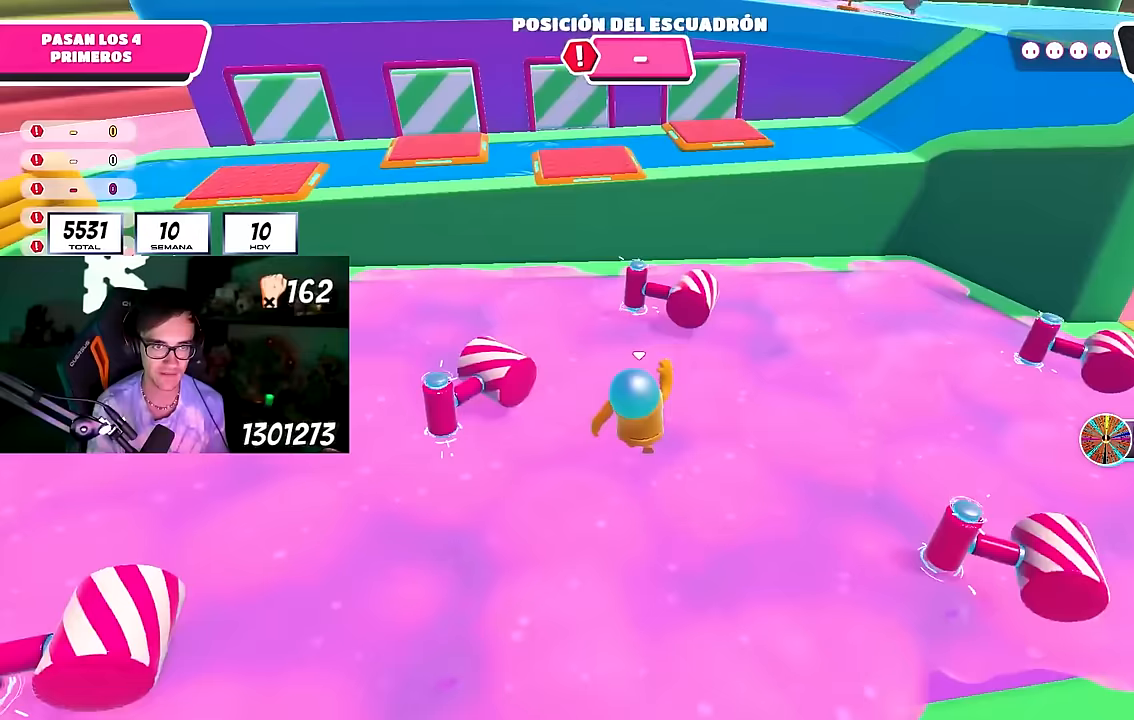
{"buttons": ["CROSS"], "left_stick": "up", "right_stick": "center", "events": [[133, "right_stick", "down"], [283, "right_stick", "center"], [500, "CROSS", "down"]]}
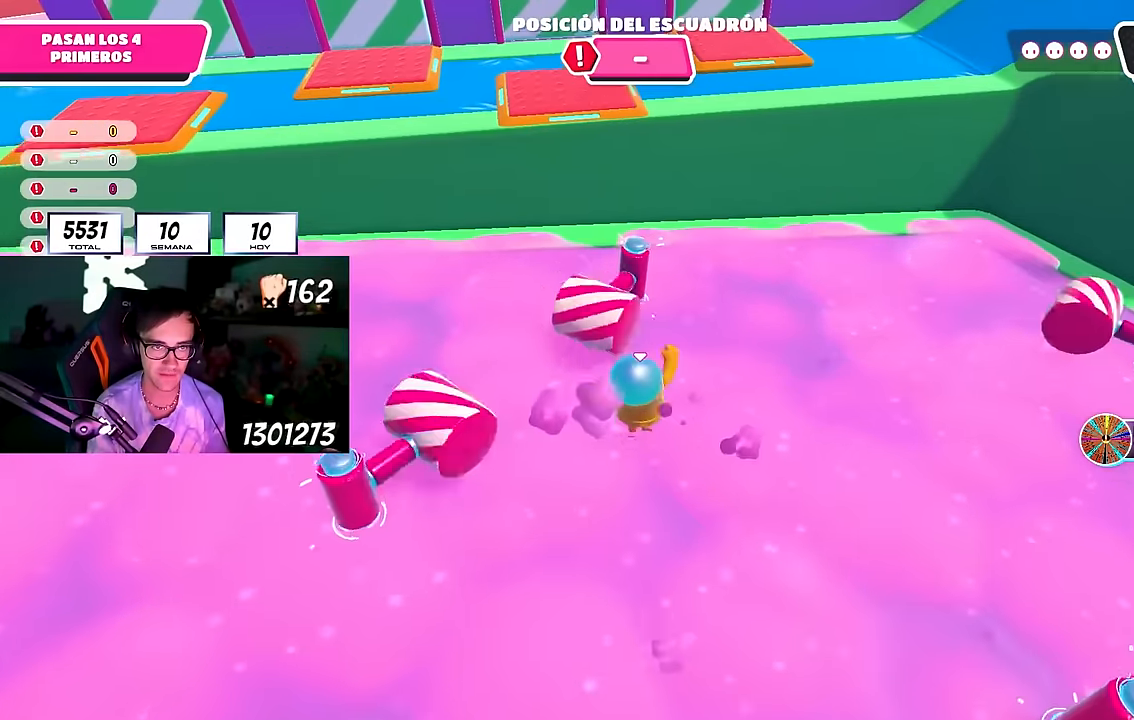
{"buttons": [], "left_stick": "up", "right_stick": "center", "events": [[183, "CROSS", "up"], [283, "left_stick", "right"], [400, "left_stick", "up"]]}
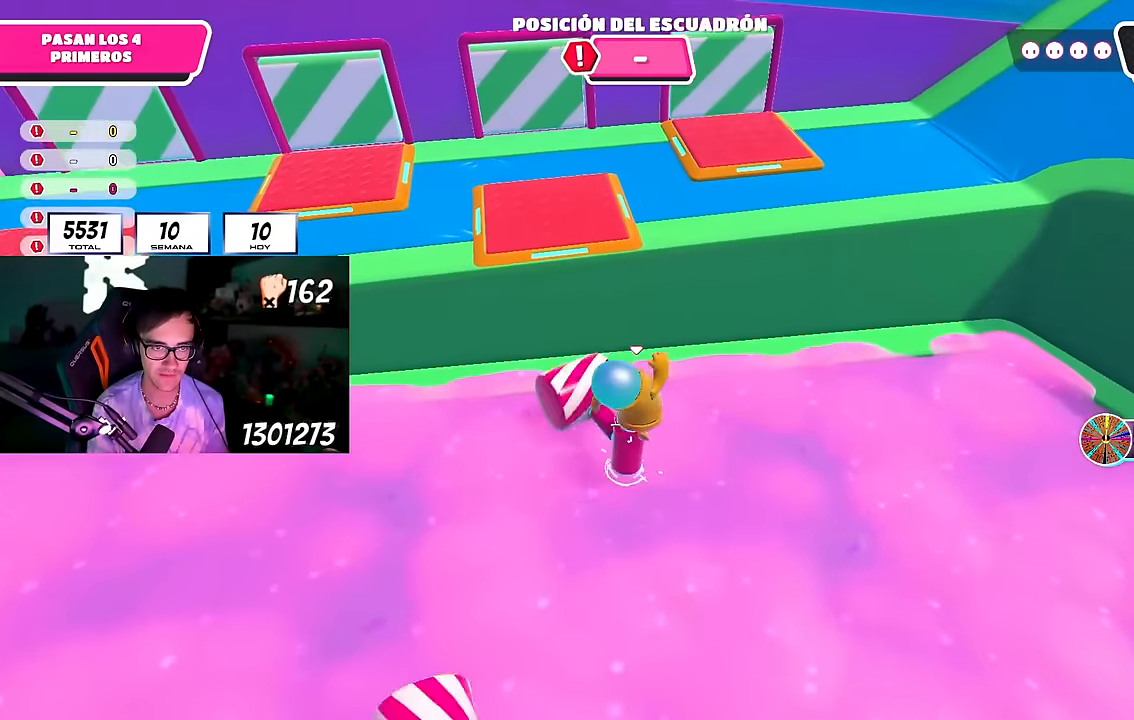
{"buttons": [], "left_stick": "up-right", "right_stick": "center", "events": [[17, "left_stick", "up-right"], [67, "CROSS", "down"], [300, "CROSS", "up"], [367, "SQUARE", "down"], [500, "SQUARE", "up"]]}
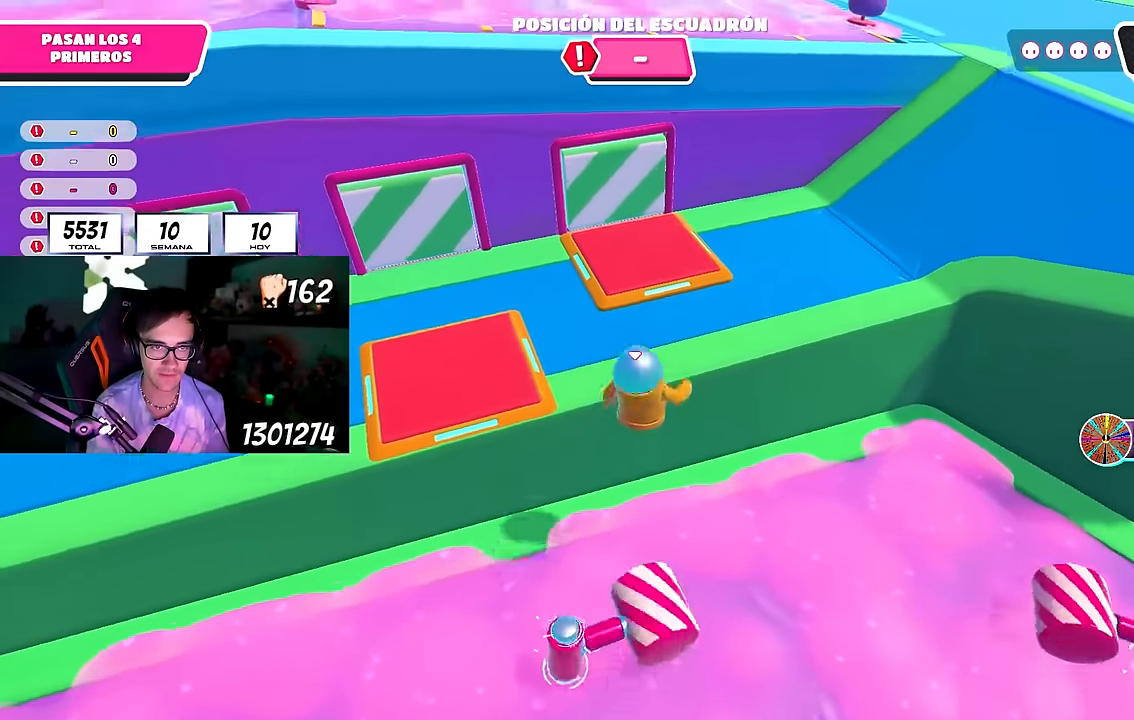
{"buttons": [], "left_stick": "up-right", "right_stick": "up-left", "events": [[117, "right_stick", "up"], [483, "right_stick", "up-left"]]}
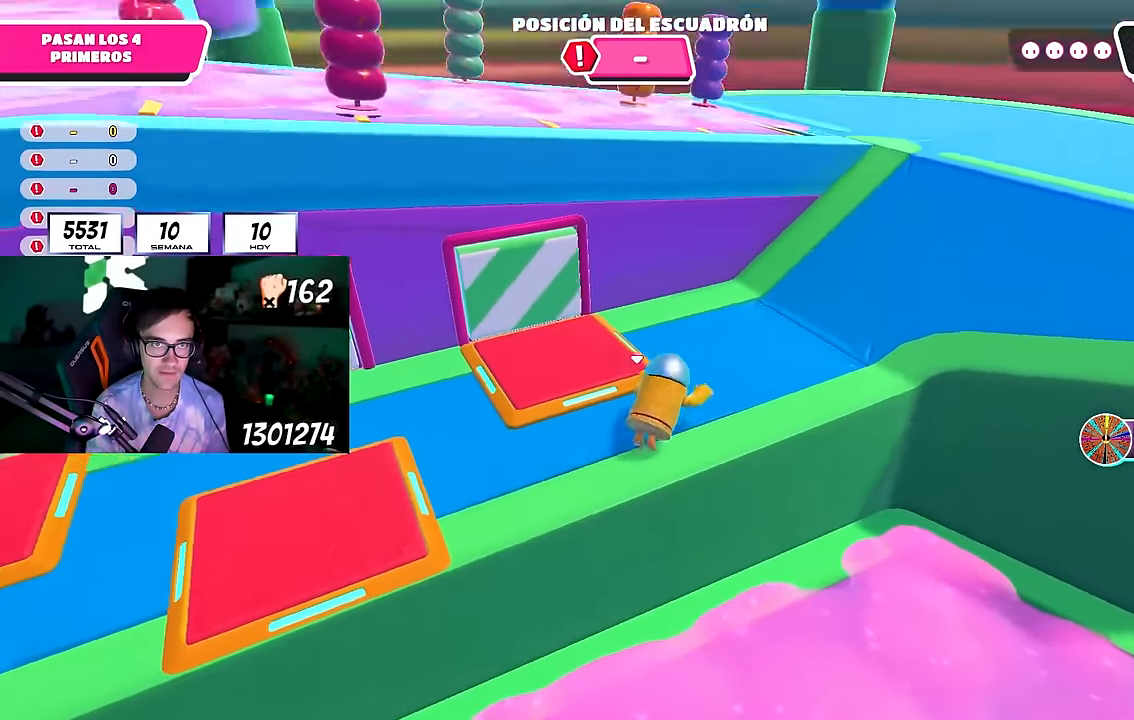
{"buttons": [], "left_stick": "up-right", "right_stick": "center", "events": [[133, "right_stick", "center"]]}
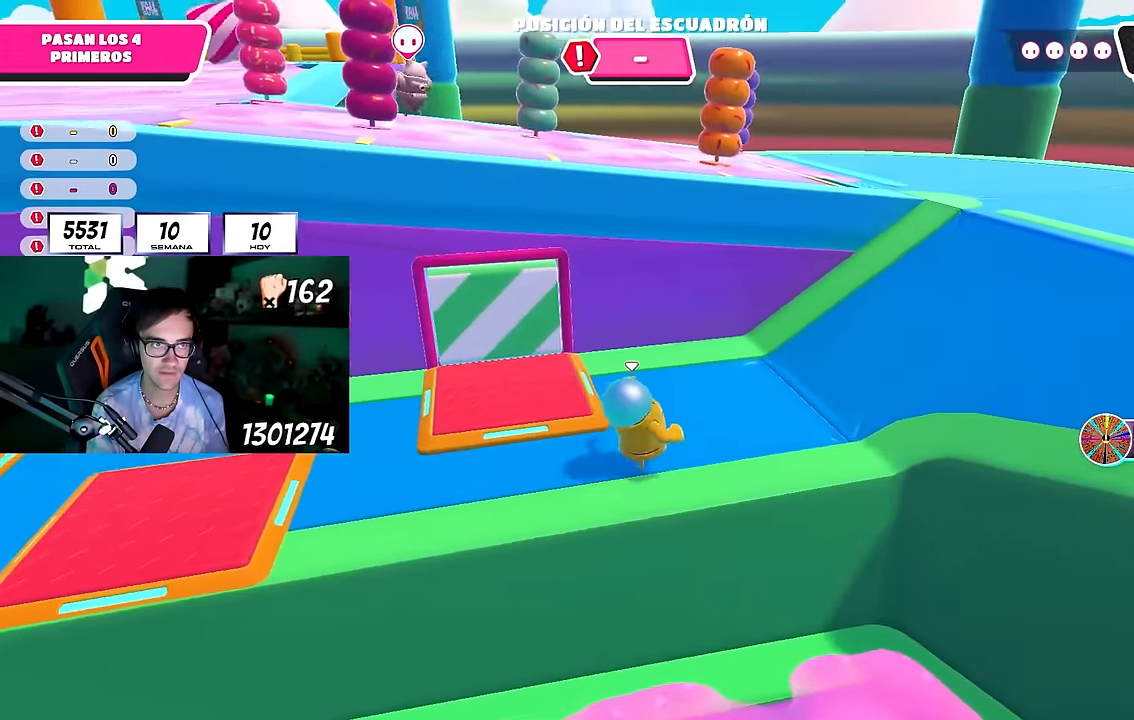
{"buttons": [], "left_stick": "up-right", "right_stick": "down-left", "events": [[433, "right_stick", "down-left"]]}
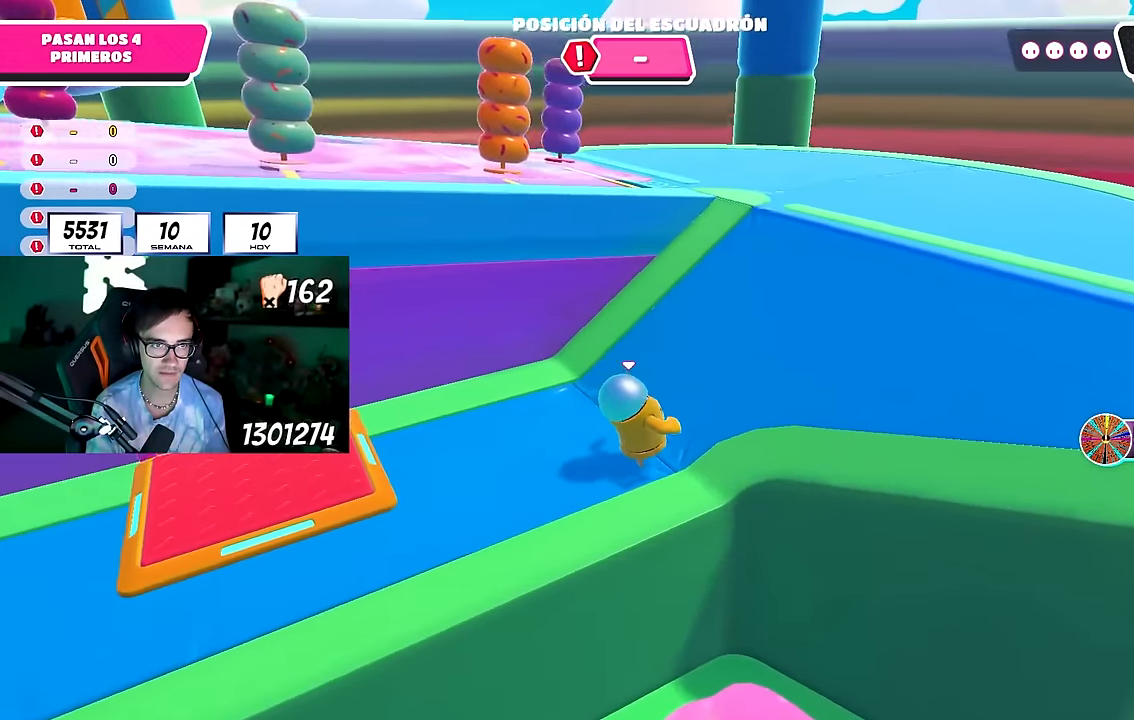
{"buttons": [], "left_stick": "up-right", "right_stick": "left", "events": [[400, "right_stick", "left"]]}
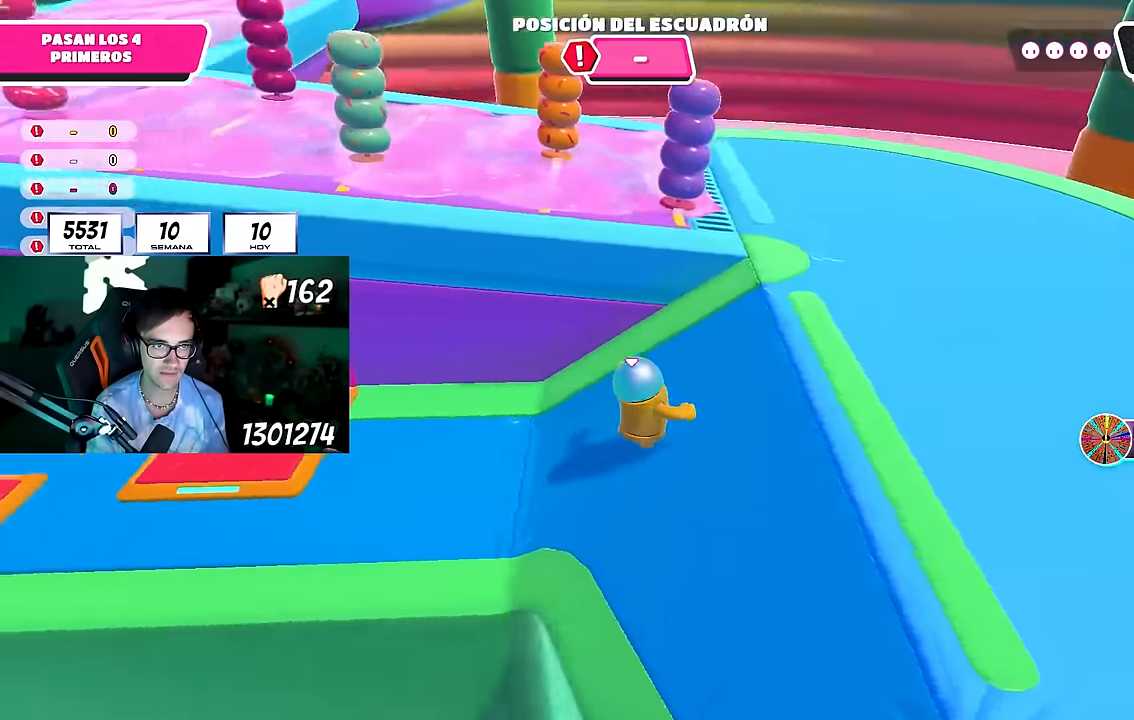
{"buttons": ["CROSS"], "left_stick": "up-left", "right_stick": "center", "events": [[33, "left_stick", "up"], [100, "right_stick", "center"], [167, "left_stick", "up-left"], [433, "CROSS", "down"]]}